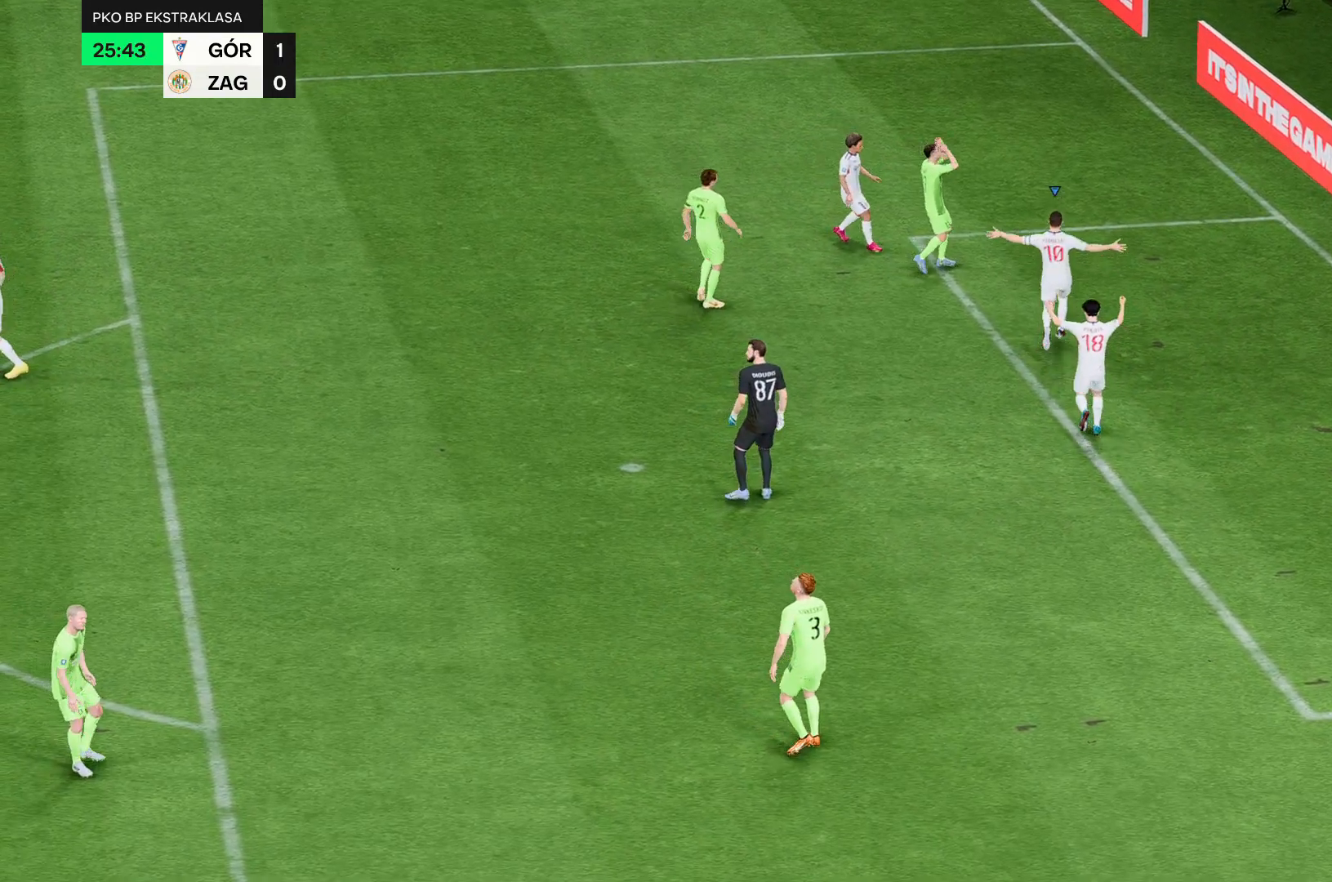
Gameplay with a controller (Xbox layout); each line is a JSON object with the inputs held at the frame after it. "events" lists button and stick changes between this image and that frame as [ms after this image, input, new state], when the widget could be followed in between. Not read: L3 R3.
{"buttons": [], "left_stick": "center", "right_stick": "center", "events": []}
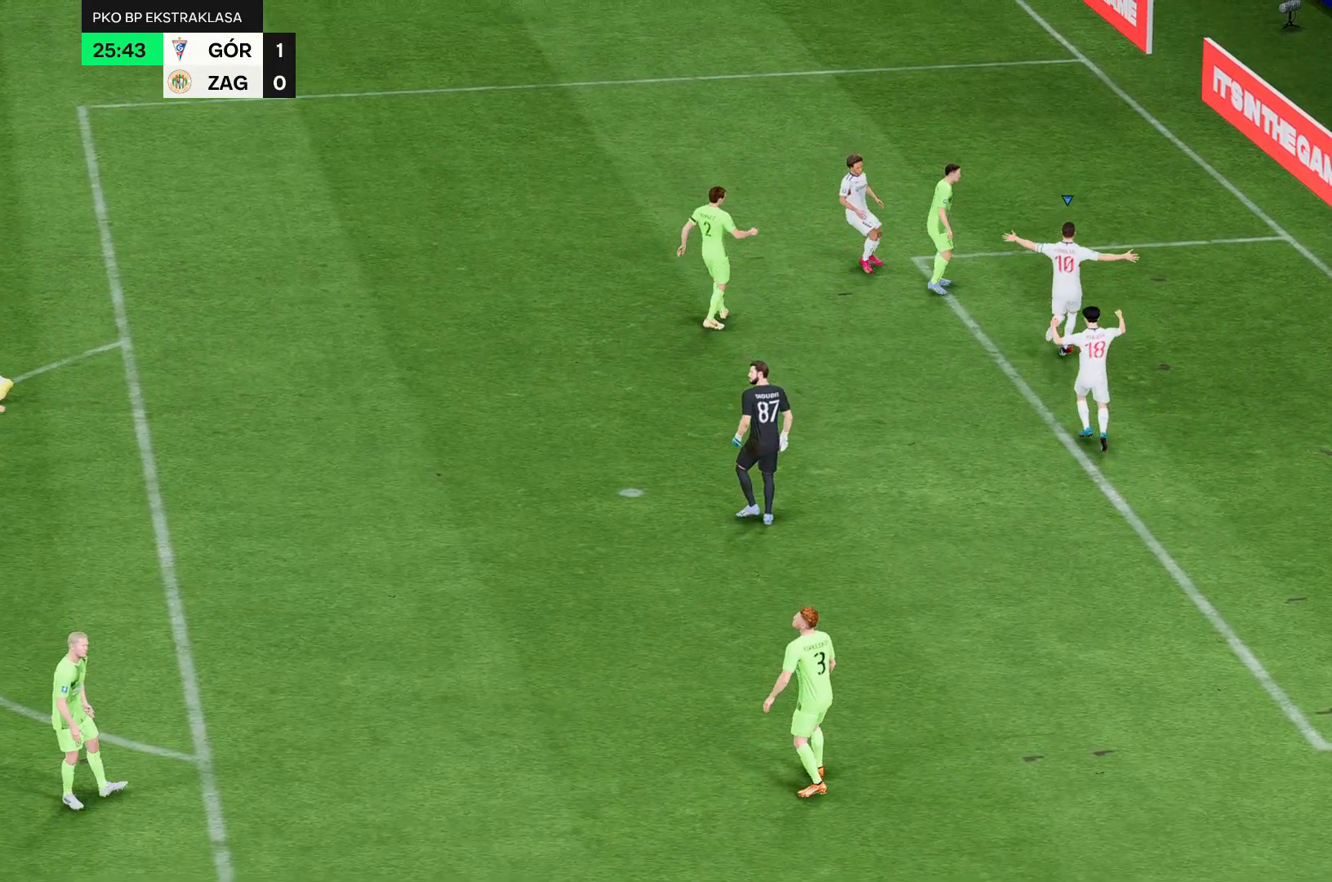
{"buttons": [], "left_stick": "center", "right_stick": "center", "events": []}
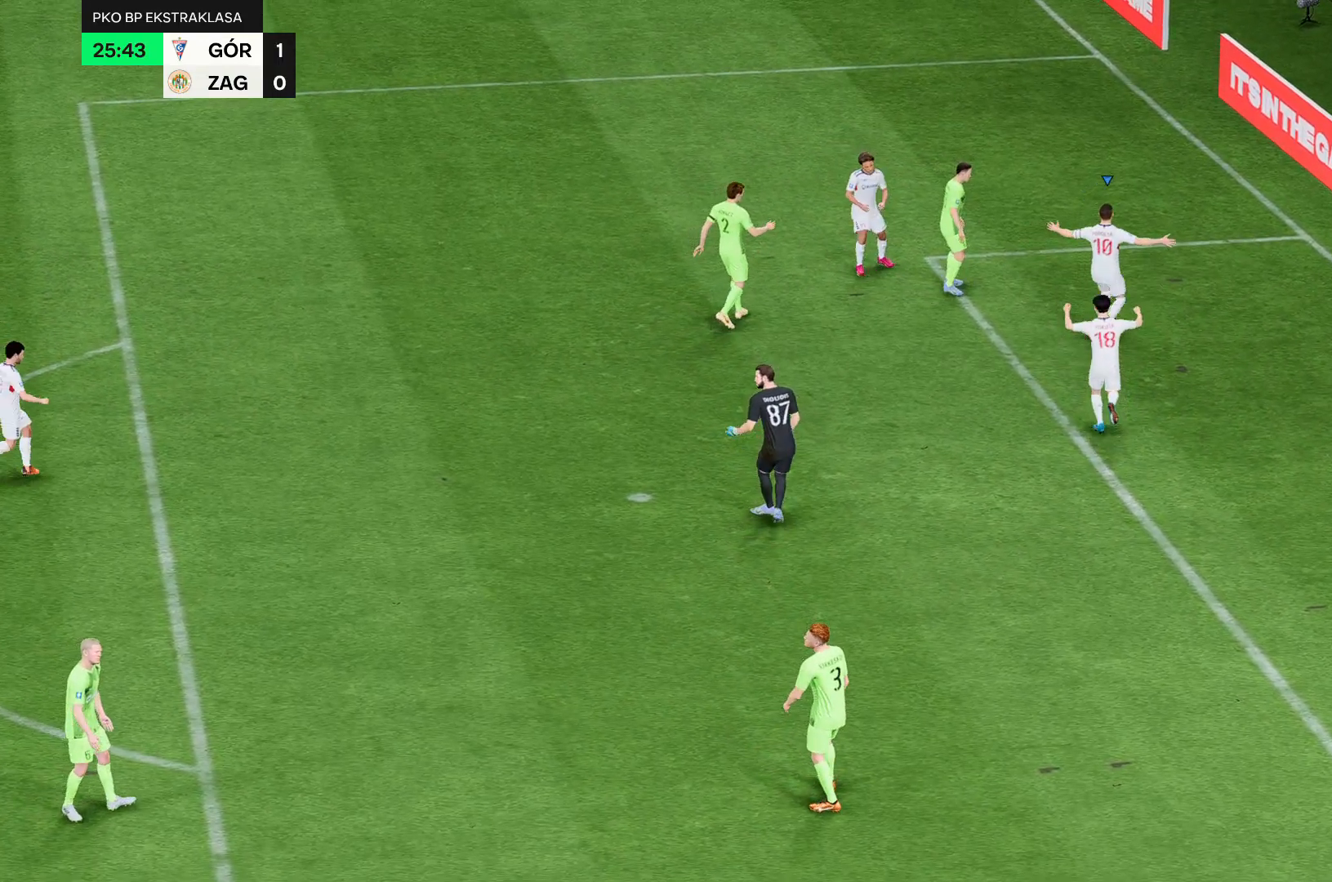
{"buttons": [], "left_stick": "left", "right_stick": "center", "events": [[250, "left_stick", "left"]]}
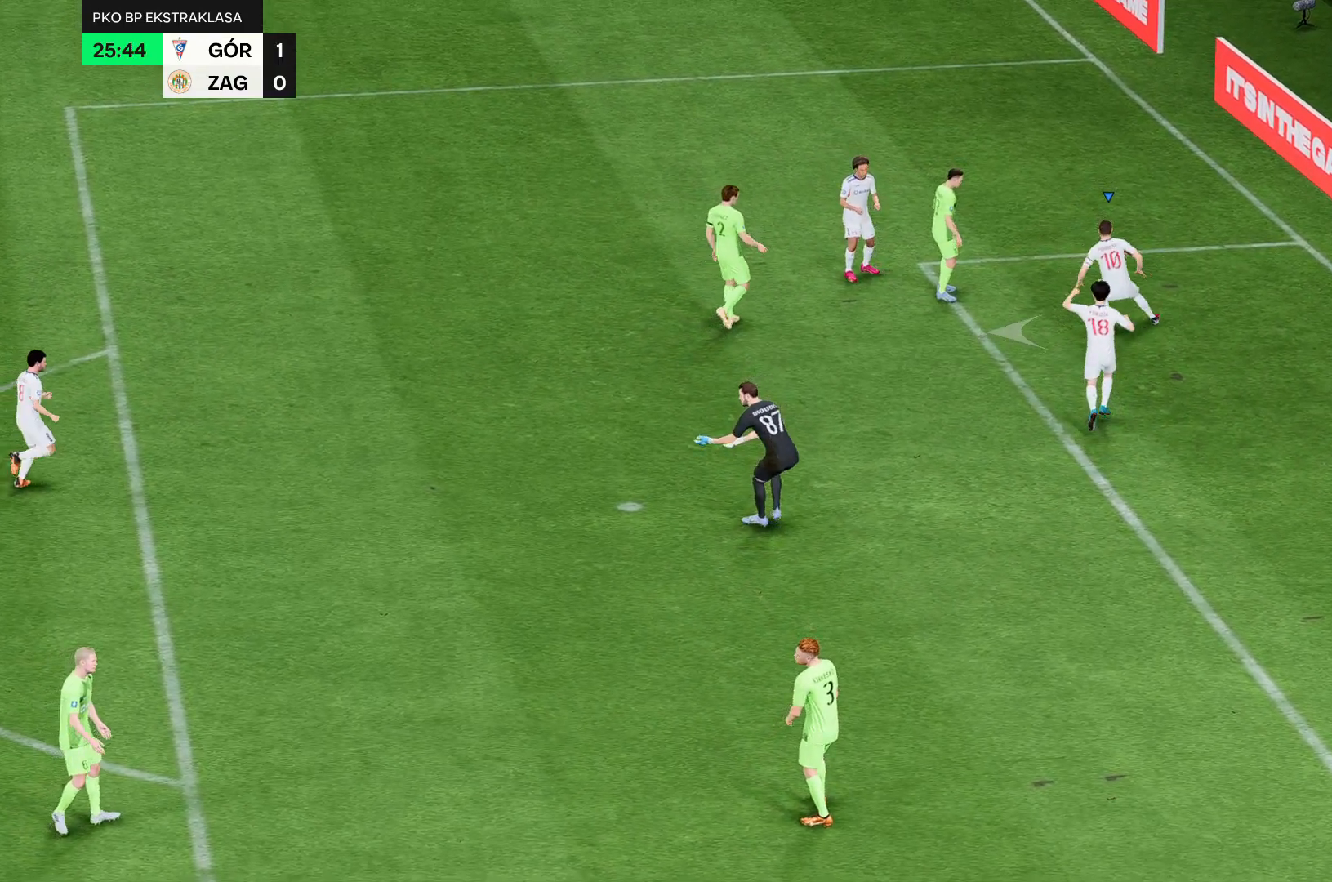
{"buttons": [], "left_stick": "center", "right_stick": "center", "events": [[107, "left_stick", "center"]]}